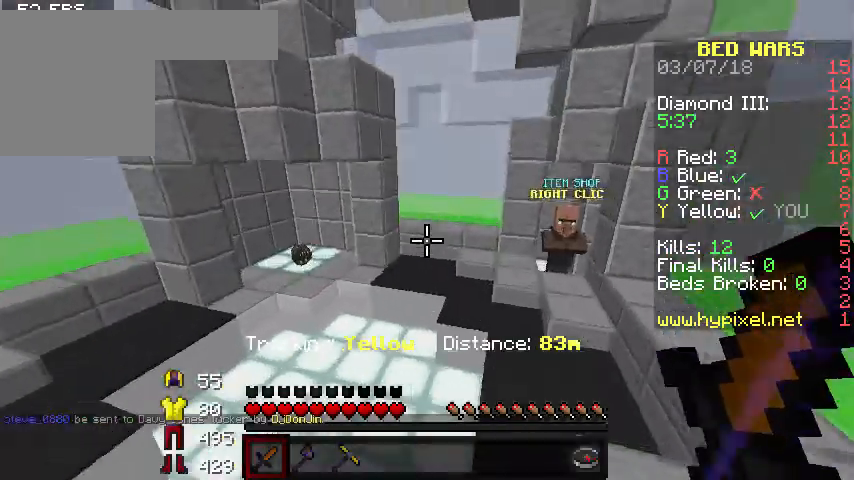
Gameplay with keyboard; each line is a JSON object with the keys held at the frame after it. "events" lists presses ("down") and releases ("up") of "a", "d", "s" and "w" between this image and that frame as [ms after this image, input, new state], when the widget could be followed in between. No other keys are recorded. Mouse input is not recorded.
{"keys": ["w"], "events": [[200, "a", "down"], [500, "a", "up"]]}
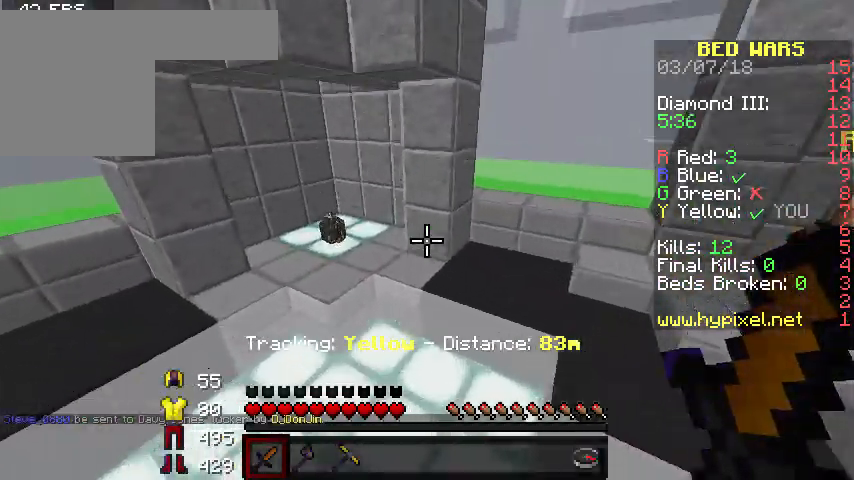
{"keys": ["a", "w"], "events": [[133, "a", "down"]]}
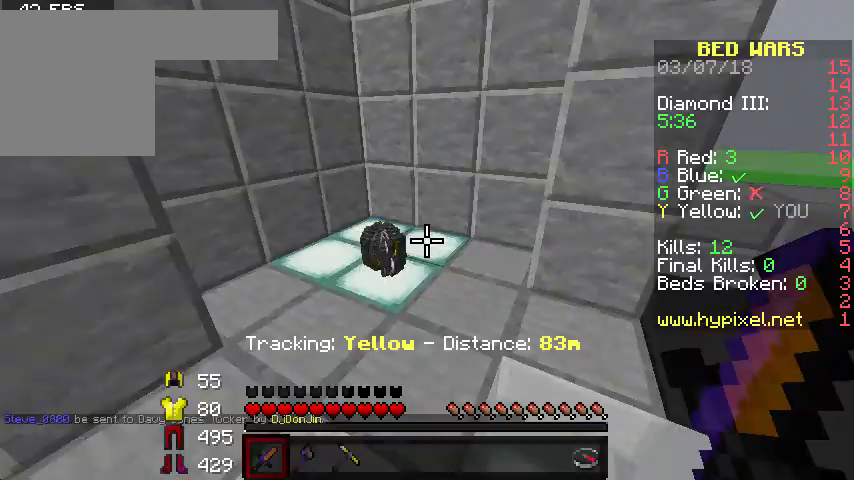
{"keys": ["w"], "events": [[267, "a", "up"]]}
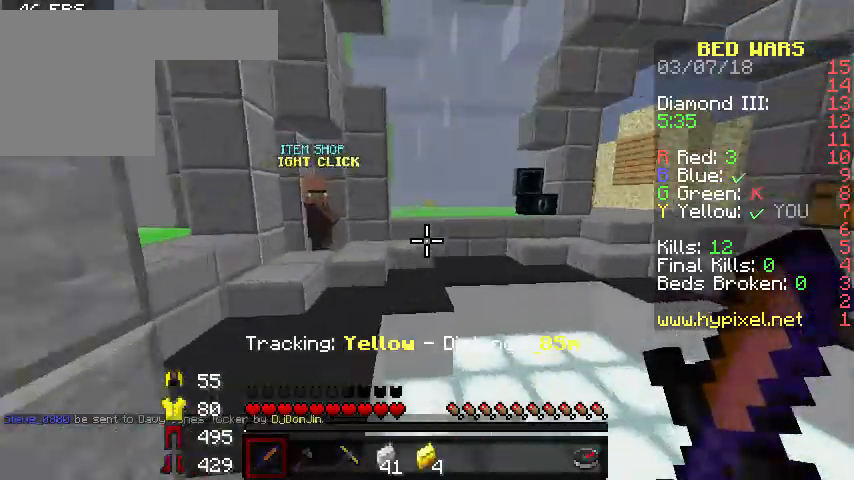
{"keys": ["w"], "events": []}